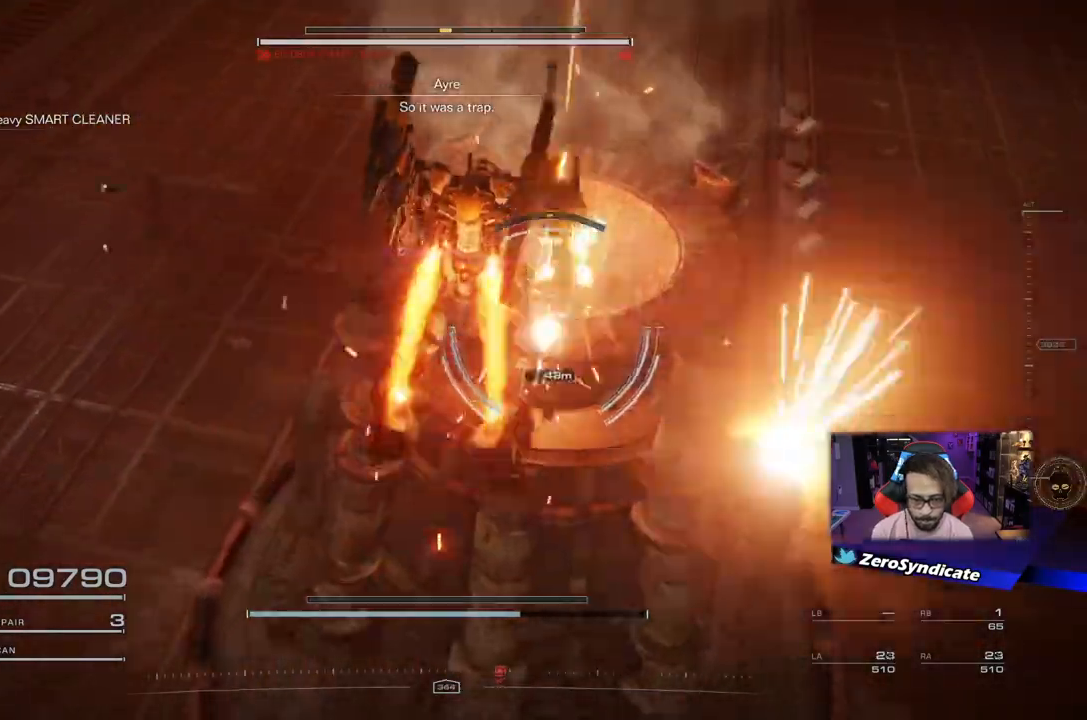
Gameplay with a controller (Xbox layout); each line is a JSON object with the inputs held at the frame after it. "events" lists button and stick changes between this image and that frame as [ms after this image, input, new state], when the widget could be followed in between.
{"buttons": ["L1", "R1"], "left_stick": "up-right", "right_stick": "down-left", "events": [[233, "L2", "up"], [250, "right_stick", "down"], [333, "L2", "down"], [400, "L2", "up"], [500, "right_stick", "down-left"]]}
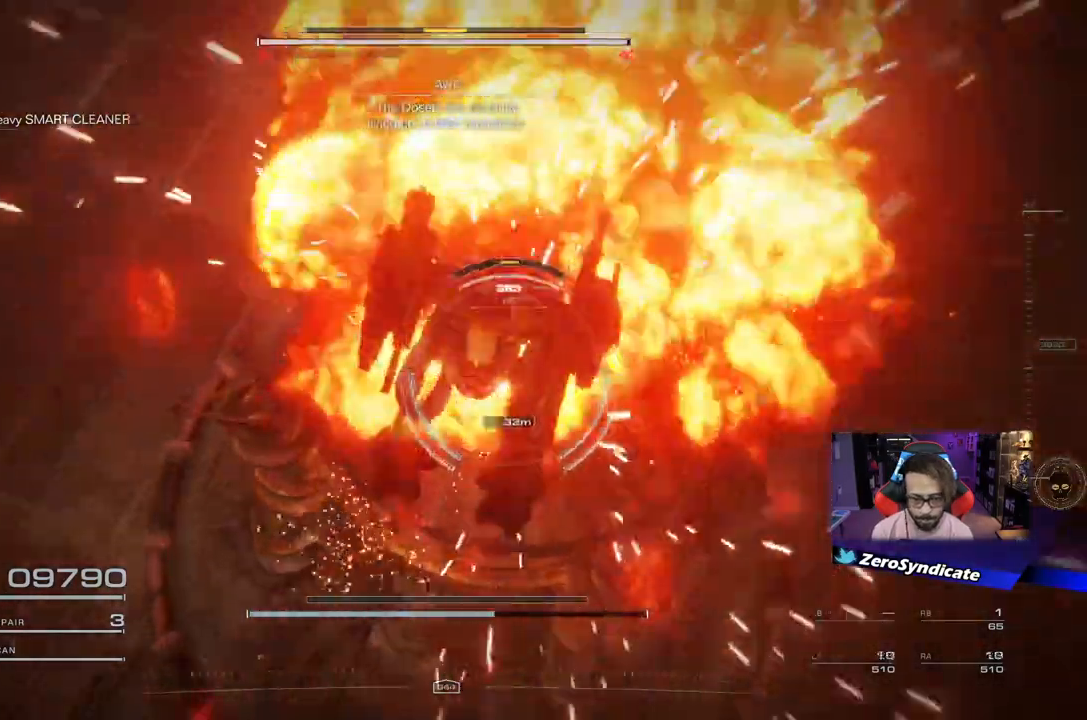
{"buttons": ["L1", "R1"], "left_stick": "left", "right_stick": "down-left", "events": [[333, "left_stick", "center"], [383, "left_stick", "down-left"], [500, "left_stick", "left"]]}
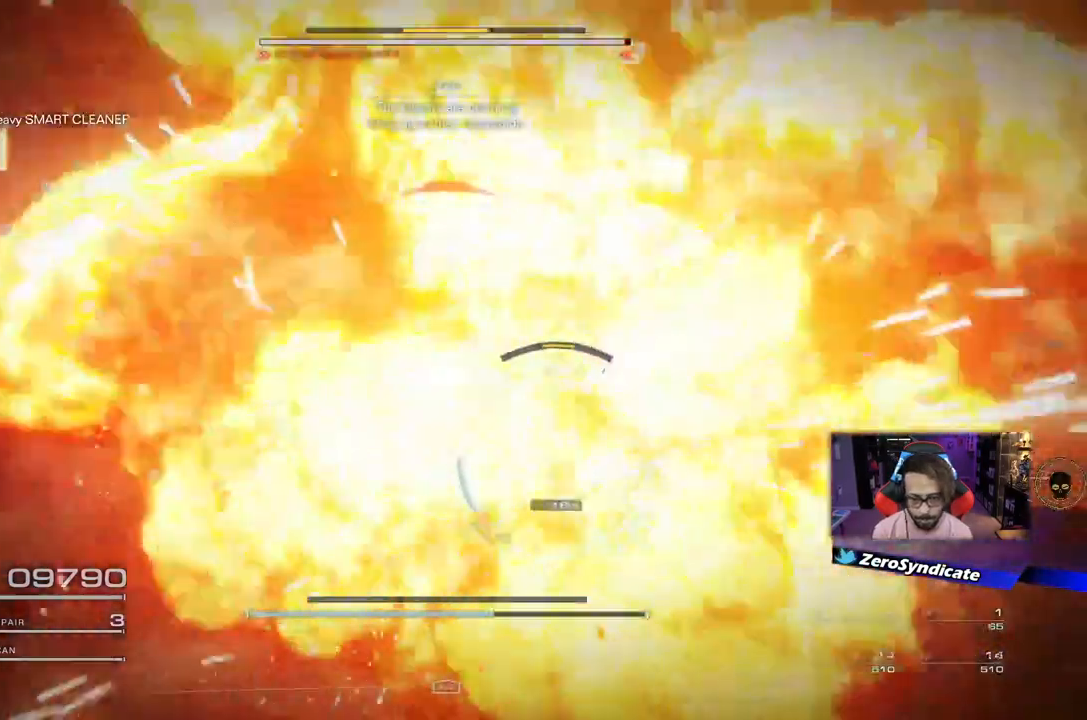
{"buttons": ["L1", "L2", "R1"], "left_stick": "up-right", "right_stick": "up-right", "events": [[167, "right_stick", "right"], [383, "left_stick", "up-right"], [433, "L2", "down"], [483, "right_stick", "up-right"]]}
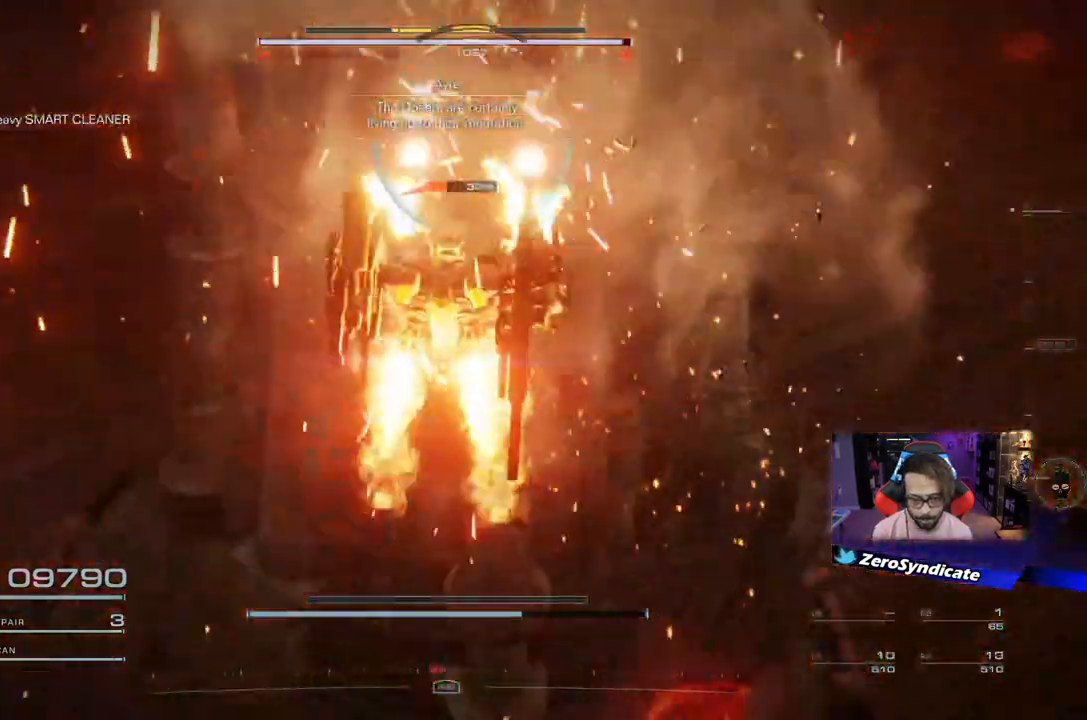
{"buttons": ["L2"], "left_stick": "up", "right_stick": "up", "events": [[17, "left_stick", "up"], [233, "R1", "up"], [317, "right_stick", "up"], [483, "L1", "up"]]}
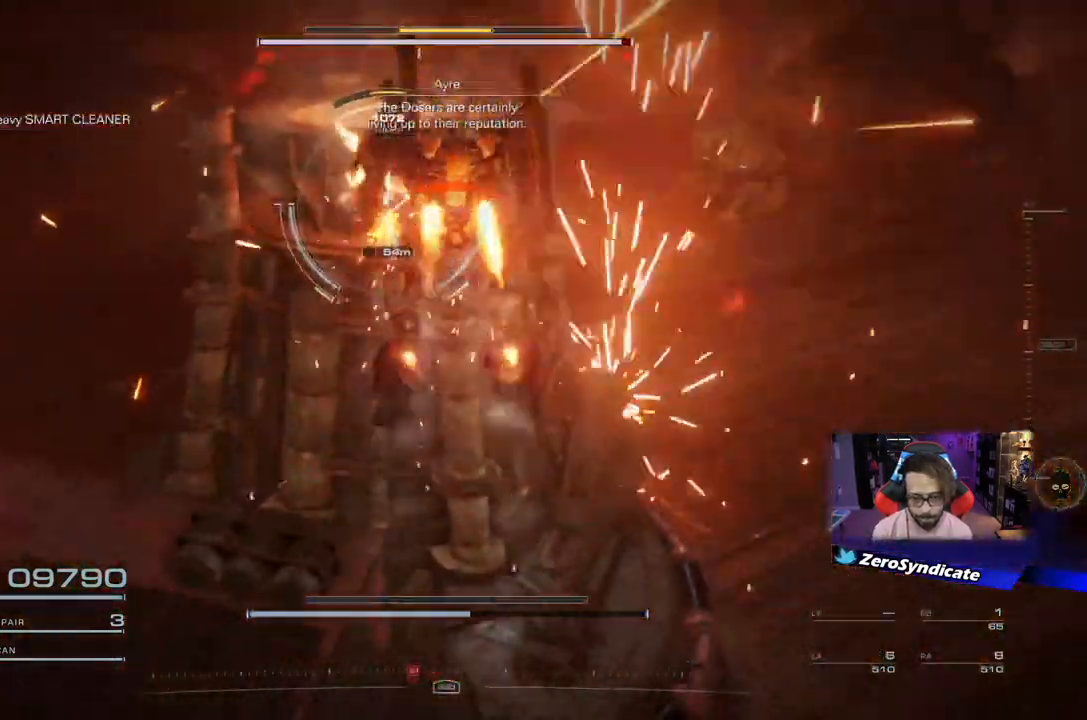
{"buttons": [], "left_stick": "center", "right_stick": "down-left", "events": [[133, "right_stick", "left"], [233, "right_stick", "up-left"], [300, "left_stick", "center"], [333, "L2", "up"], [417, "right_stick", "down-left"]]}
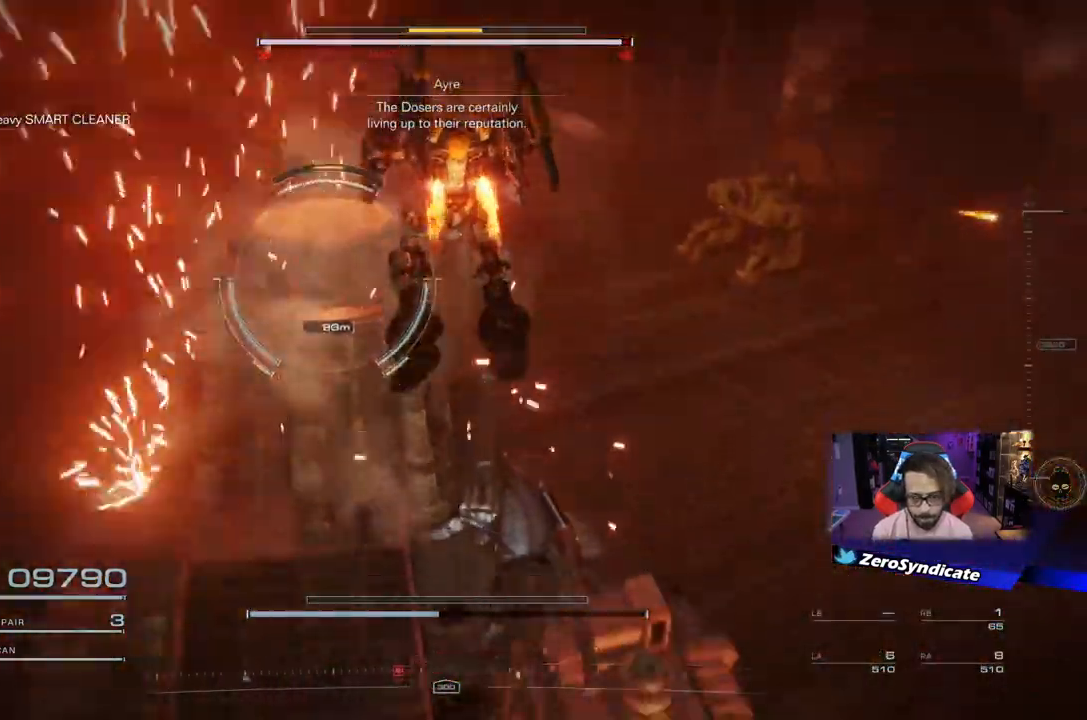
{"buttons": [], "left_stick": "up-right", "right_stick": "center", "events": [[217, "right_stick", "down"], [383, "left_stick", "right"], [433, "right_stick", "center"], [467, "left_stick", "up-right"]]}
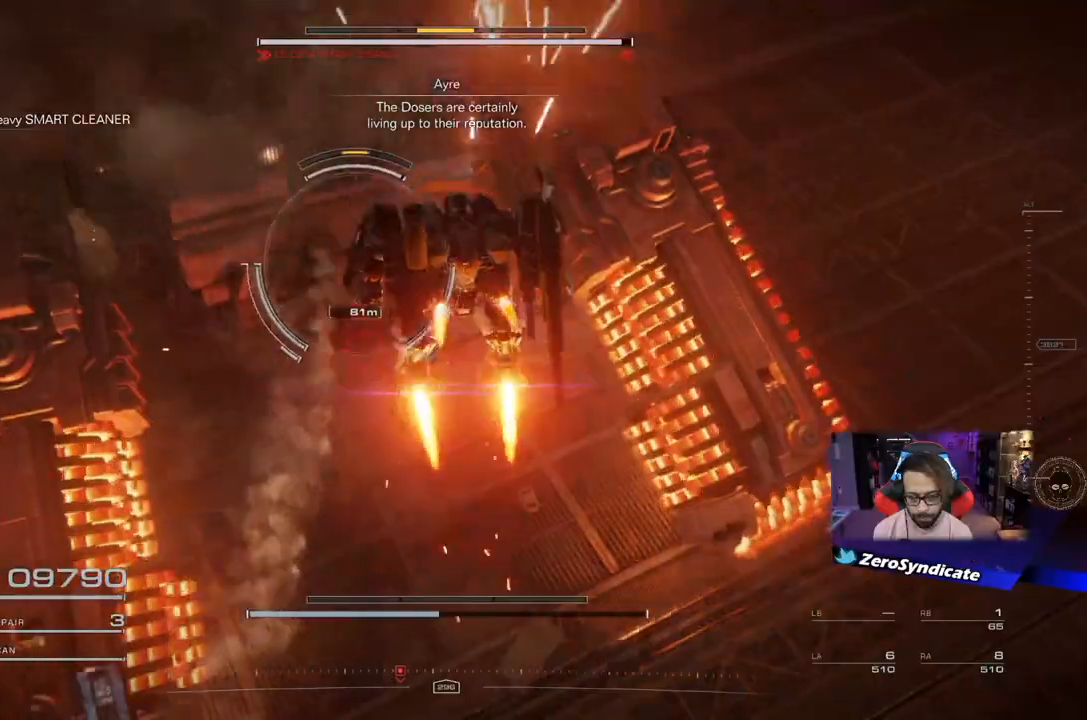
{"buttons": ["L1", "R1"], "left_stick": "up-right", "right_stick": "up", "events": [[17, "L1", "down"], [17, "R1", "down"], [133, "right_stick", "up"]]}
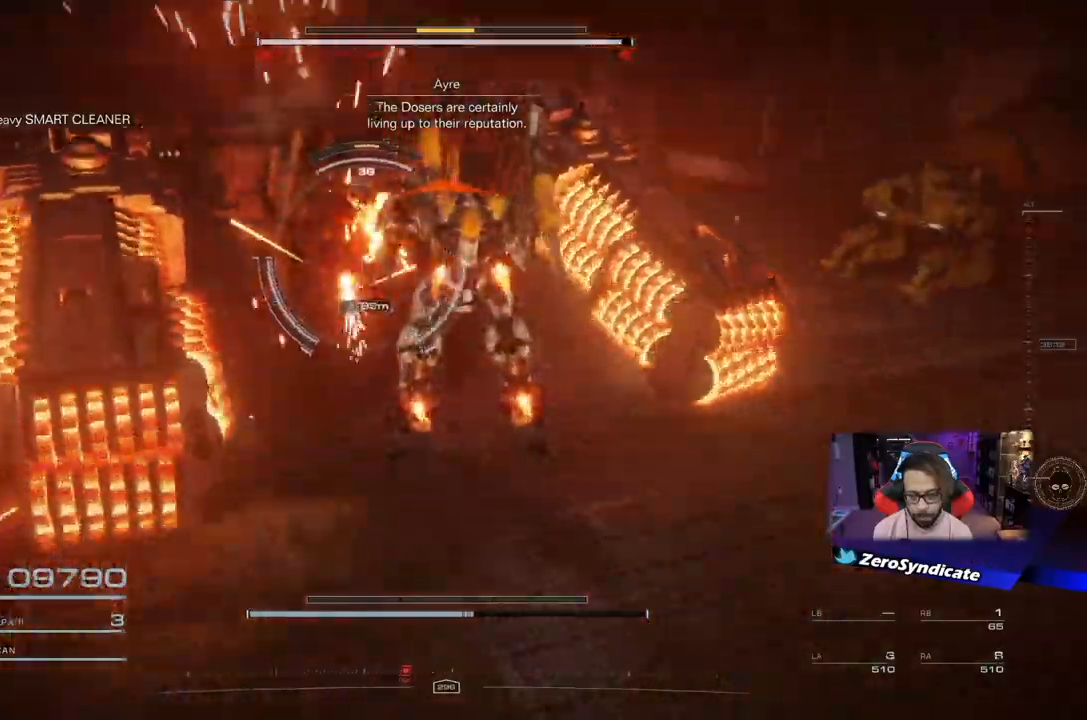
{"buttons": ["L1", "R1"], "left_stick": "up-right", "right_stick": "up", "events": []}
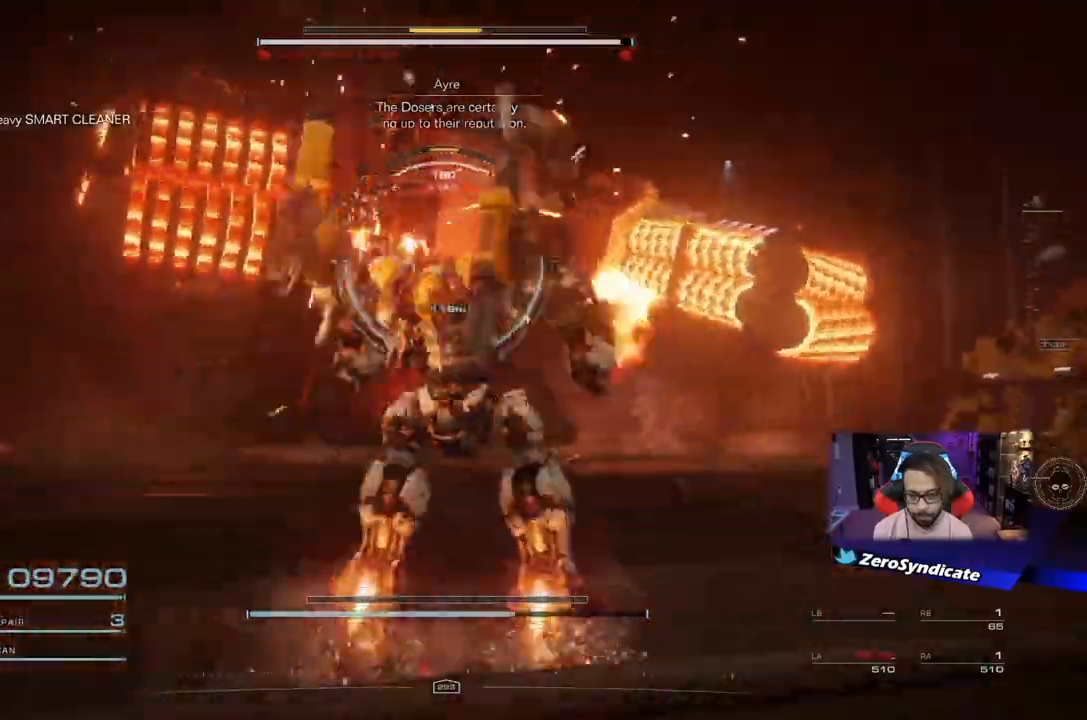
{"buttons": ["L1", "R1"], "left_stick": "up-right", "right_stick": "center", "events": [[217, "right_stick", "right"], [250, "left_stick", "right"], [350, "right_stick", "center"], [433, "left_stick", "up-right"]]}
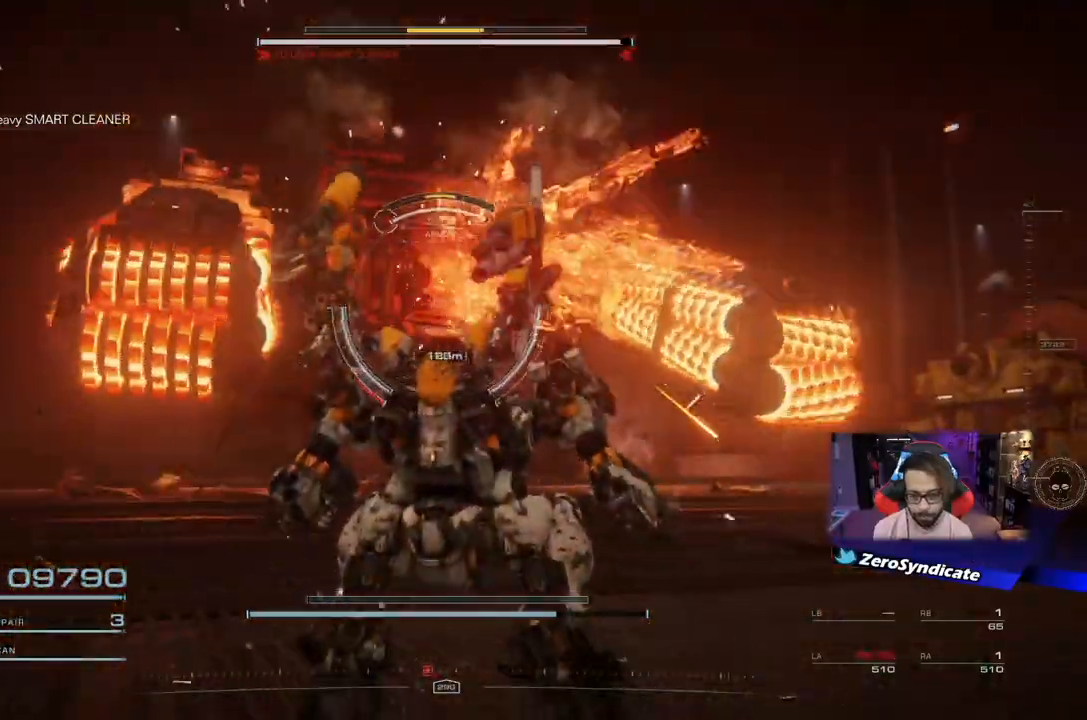
{"buttons": [], "left_stick": "up", "right_stick": "center", "events": [[17, "L1", "up"], [17, "R1", "up"], [250, "left_stick", "up"]]}
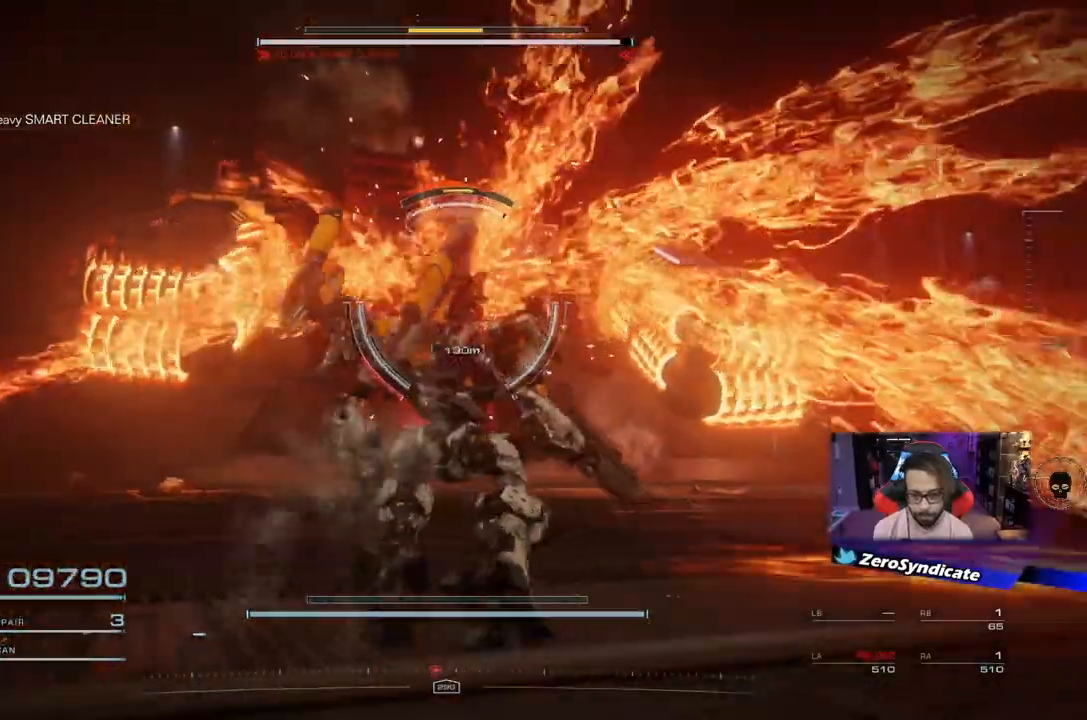
{"buttons": ["L1", "R1"], "left_stick": "up", "right_stick": "center", "events": [[17, "A", "down"], [133, "A", "up"], [350, "L1", "down"], [367, "R1", "down"]]}
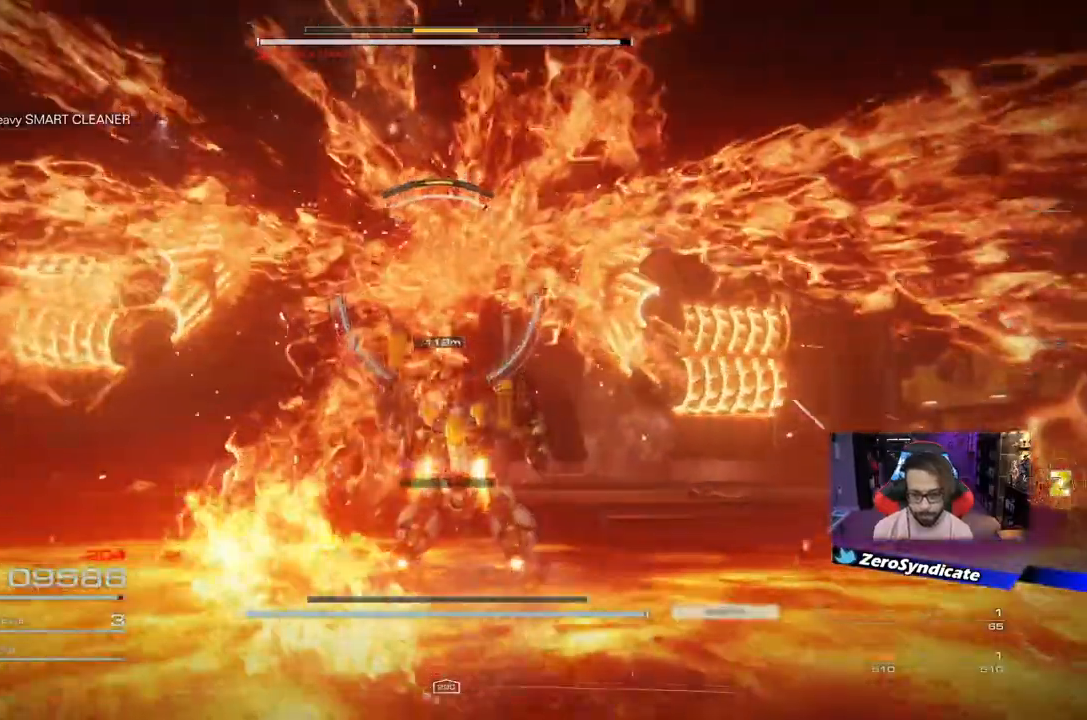
{"buttons": ["L1", "R1"], "left_stick": "right", "right_stick": "center", "events": [[400, "left_stick", "up-right"], [500, "left_stick", "right"]]}
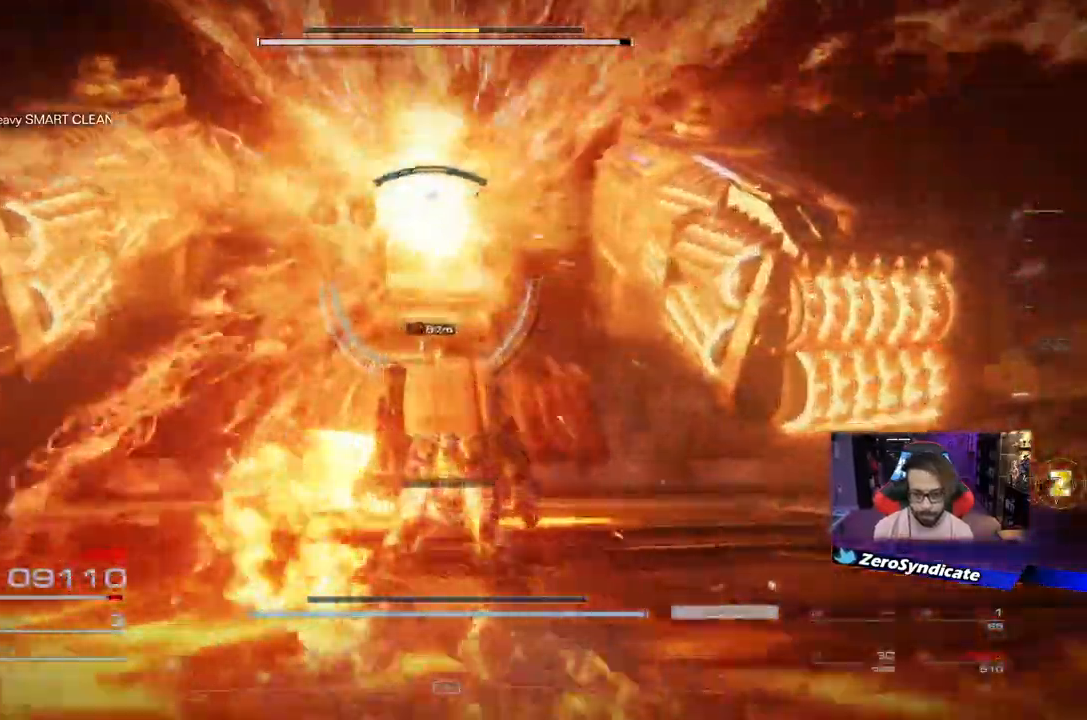
{"buttons": ["L2"], "left_stick": "down", "right_stick": "center", "events": [[17, "Y", "down"], [33, "left_stick", "down-right"], [83, "L1", "up"], [117, "Y", "up"], [150, "R1", "up"], [200, "left_stick", "down"], [350, "L2", "down"]]}
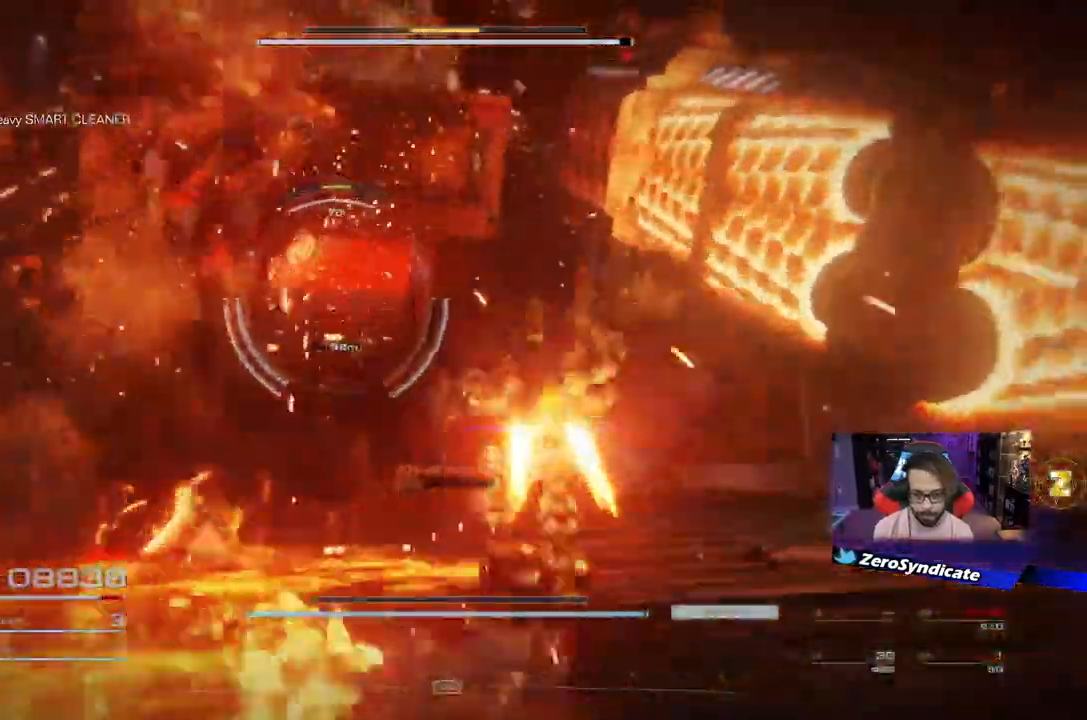
{"buttons": ["R1"], "left_stick": "down", "right_stick": "down", "events": [[167, "R1", "down"], [300, "R1", "up"], [367, "L2", "up"], [367, "R1", "down"], [367, "right_stick", "down"]]}
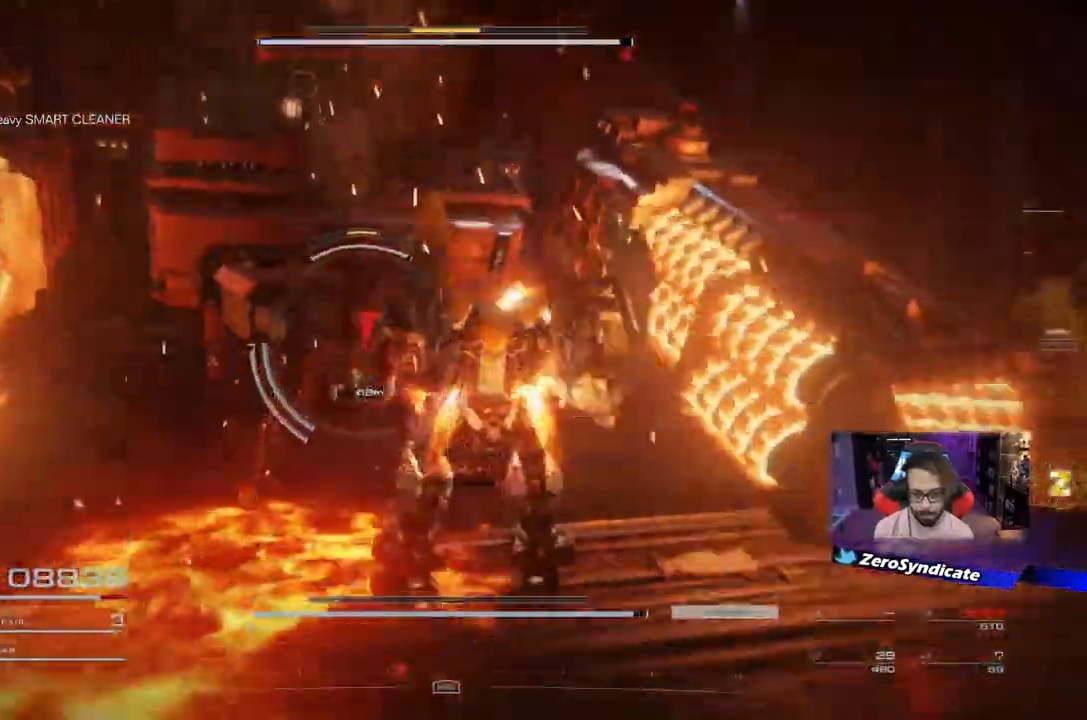
{"buttons": ["L2"], "left_stick": "down-right", "right_stick": "center", "events": [[17, "R1", "up"], [33, "left_stick", "down-right"], [83, "R1", "down"], [100, "right_stick", "center"], [200, "R1", "up"], [217, "right_stick", "down"], [417, "L2", "down"], [500, "right_stick", "center"]]}
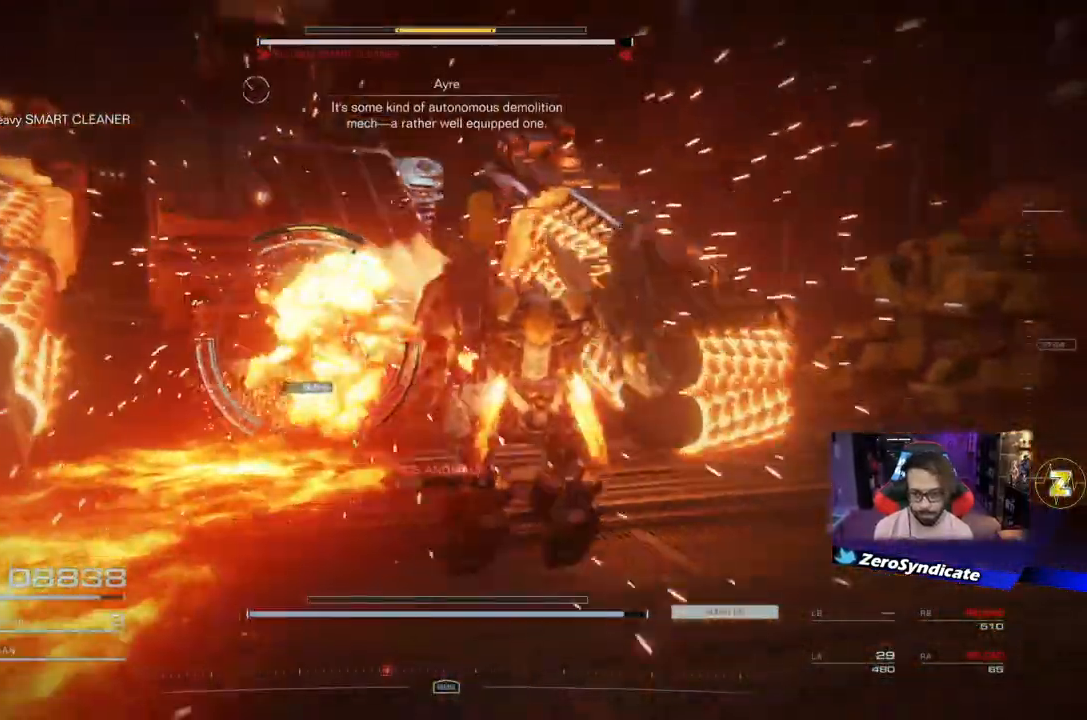
{"buttons": [], "left_stick": "down-right", "right_stick": "down", "events": [[233, "right_stick", "down"], [417, "L2", "up"]]}
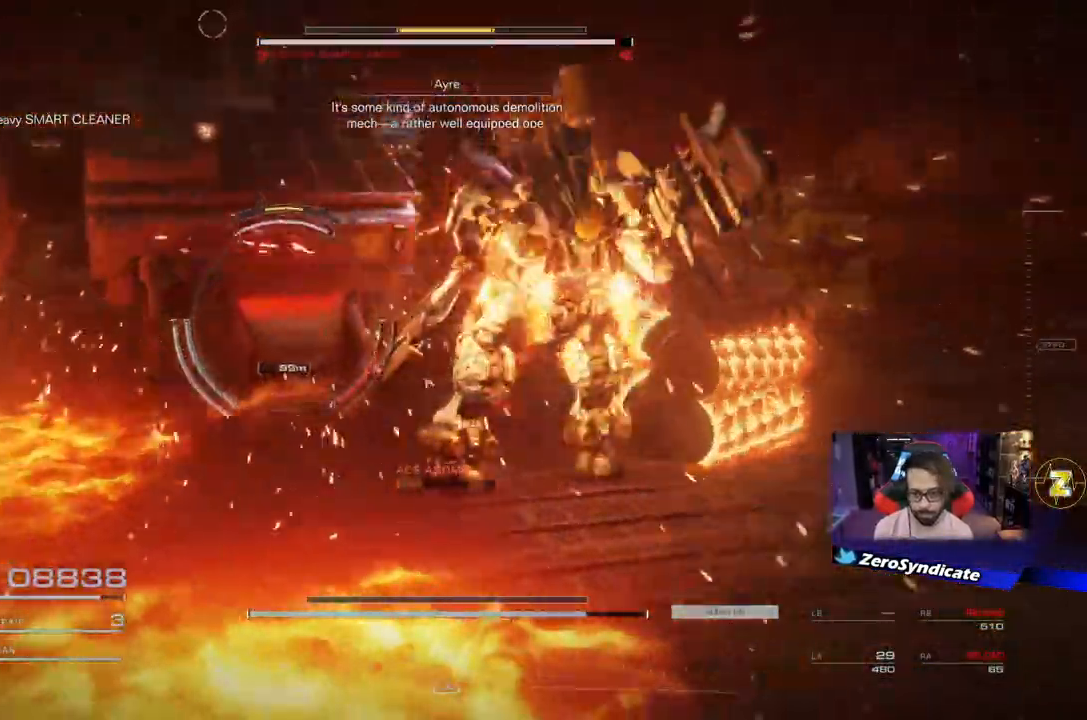
{"buttons": ["L2"], "left_stick": "down-right", "right_stick": "down-left", "events": [[33, "right_stick", "left"], [117, "L2", "down"], [300, "right_stick", "down-left"]]}
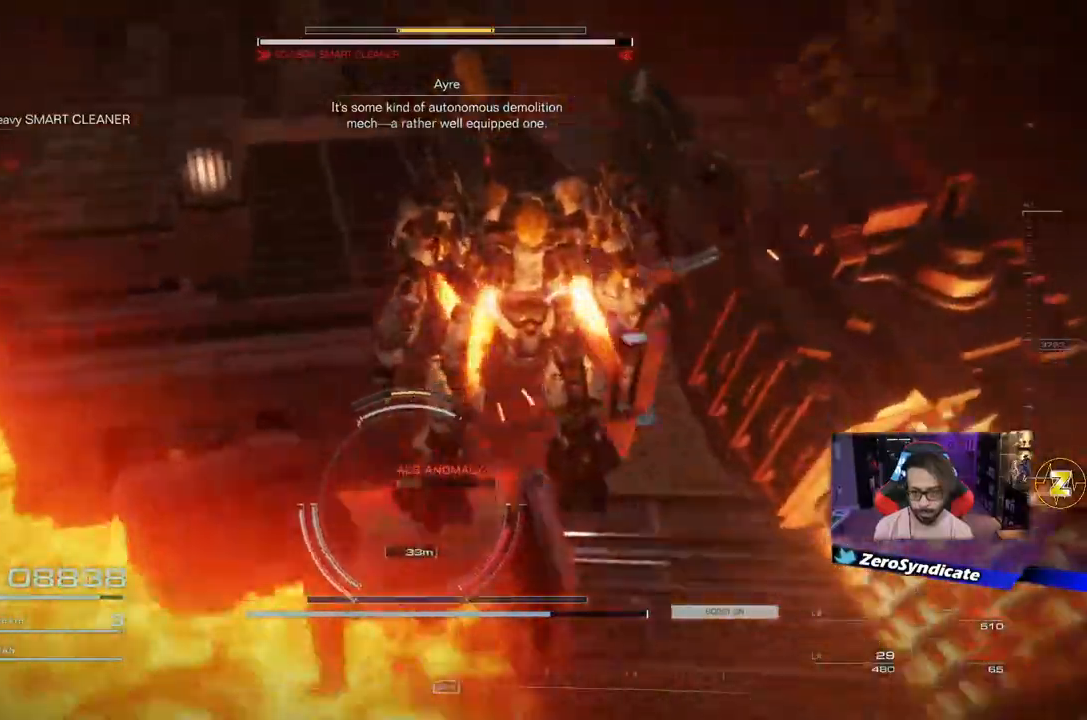
{"buttons": [], "left_stick": "down-right", "right_stick": "down", "events": [[217, "L2", "up"], [267, "right_stick", "down"]]}
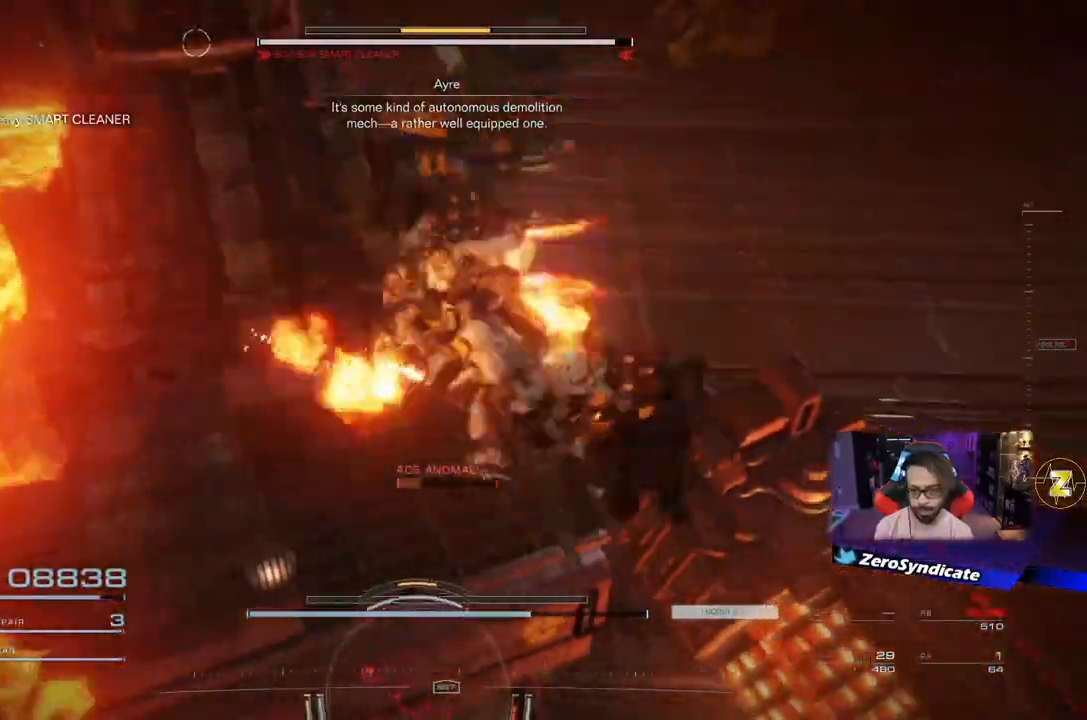
{"buttons": [], "left_stick": "right", "right_stick": "center", "events": [[17, "right_stick", "center"], [417, "left_stick", "right"]]}
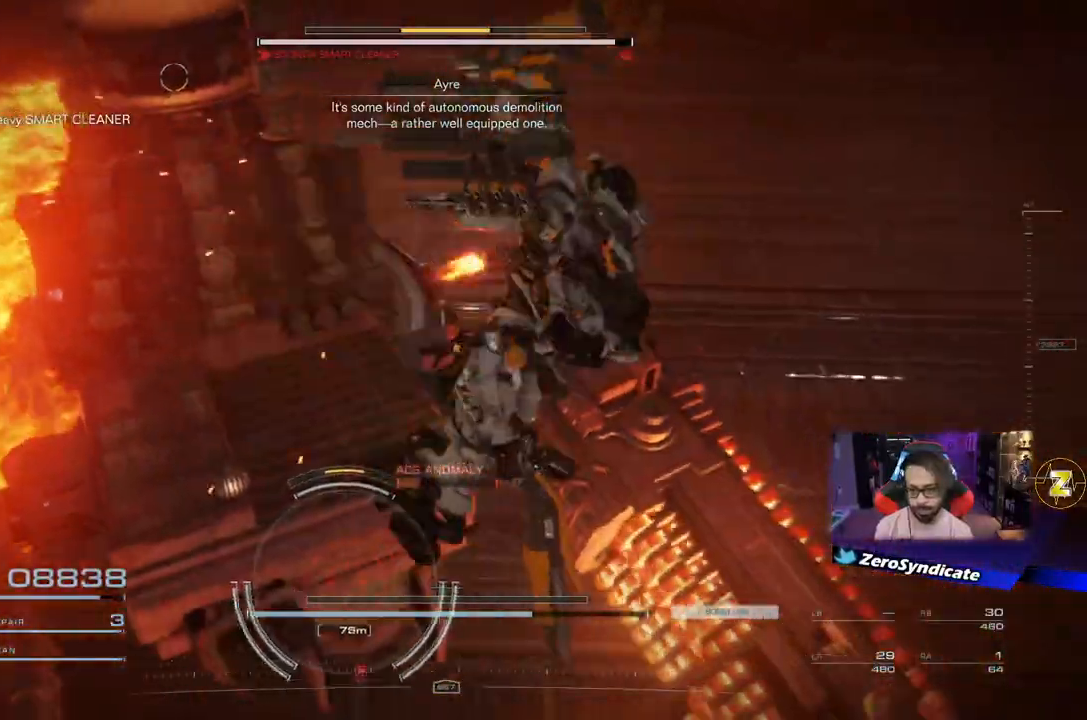
{"buttons": [], "left_stick": "up", "right_stick": "left", "events": [[17, "left_stick", "center"], [167, "left_stick", "left"], [317, "right_stick", "left"], [350, "left_stick", "up-left"], [450, "left_stick", "up"]]}
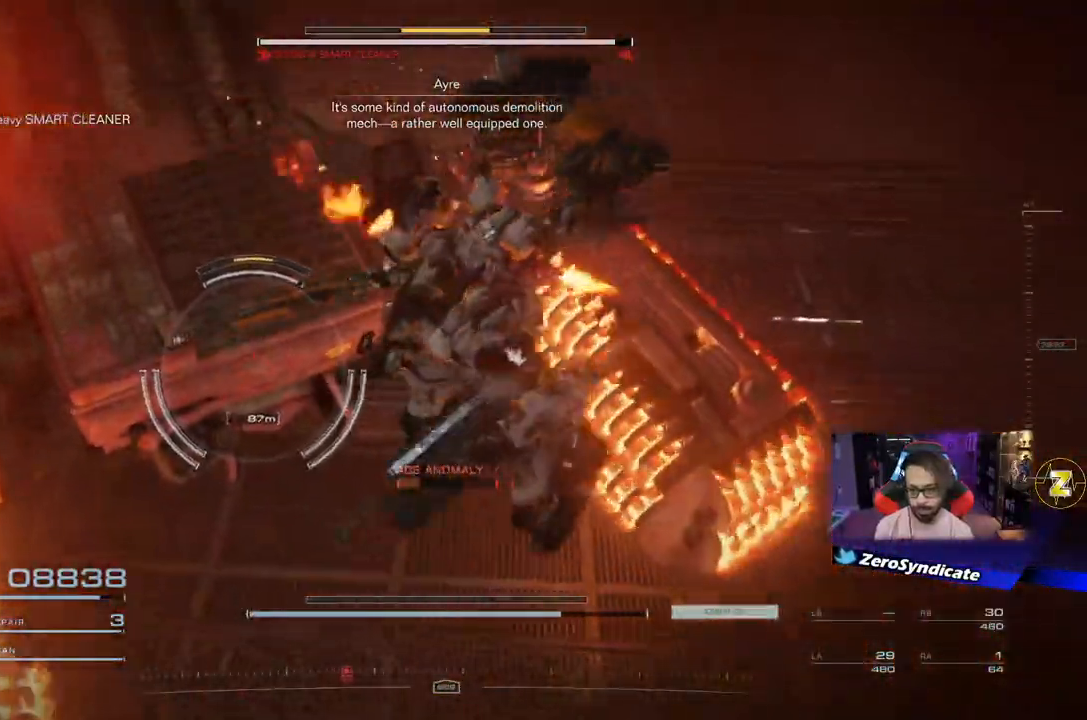
{"buttons": [], "left_stick": "up", "right_stick": "up-left", "events": [[33, "right_stick", "center"], [200, "right_stick", "up-left"], [450, "right_stick", "center"], [500, "right_stick", "up-left"]]}
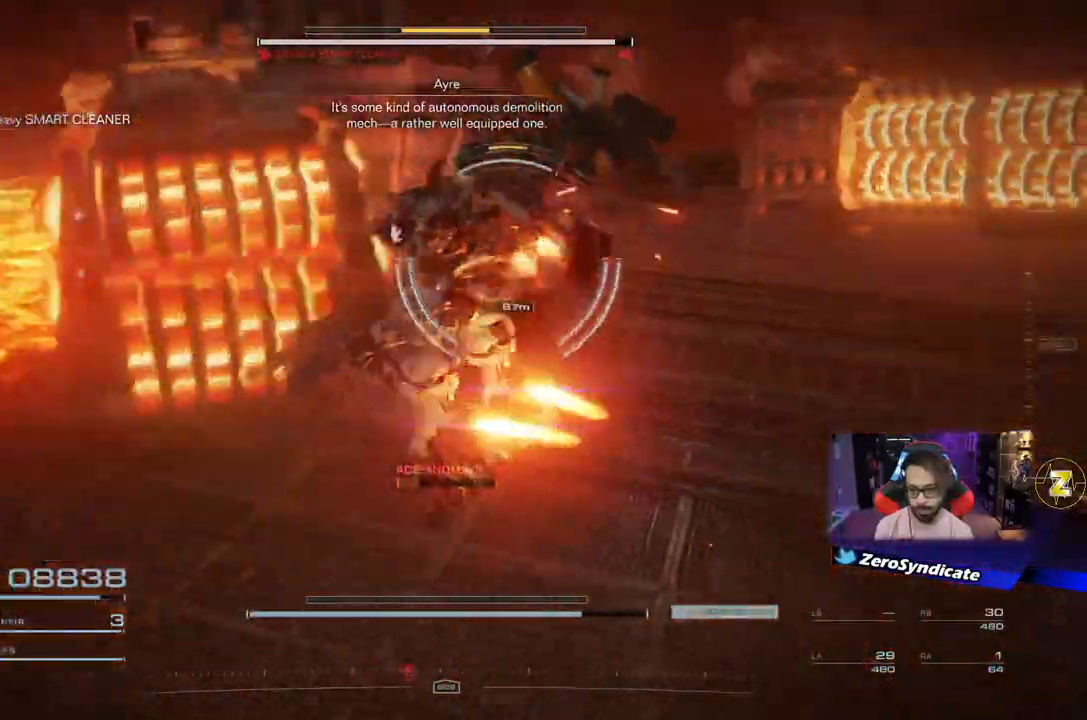
{"buttons": [], "left_stick": "right", "right_stick": "center", "events": [[17, "R1", "down"], [17, "left_stick", "up-right"], [100, "right_stick", "up-right"], [183, "R1", "up"], [200, "left_stick", "right"], [200, "right_stick", "right"], [333, "right_stick", "center"]]}
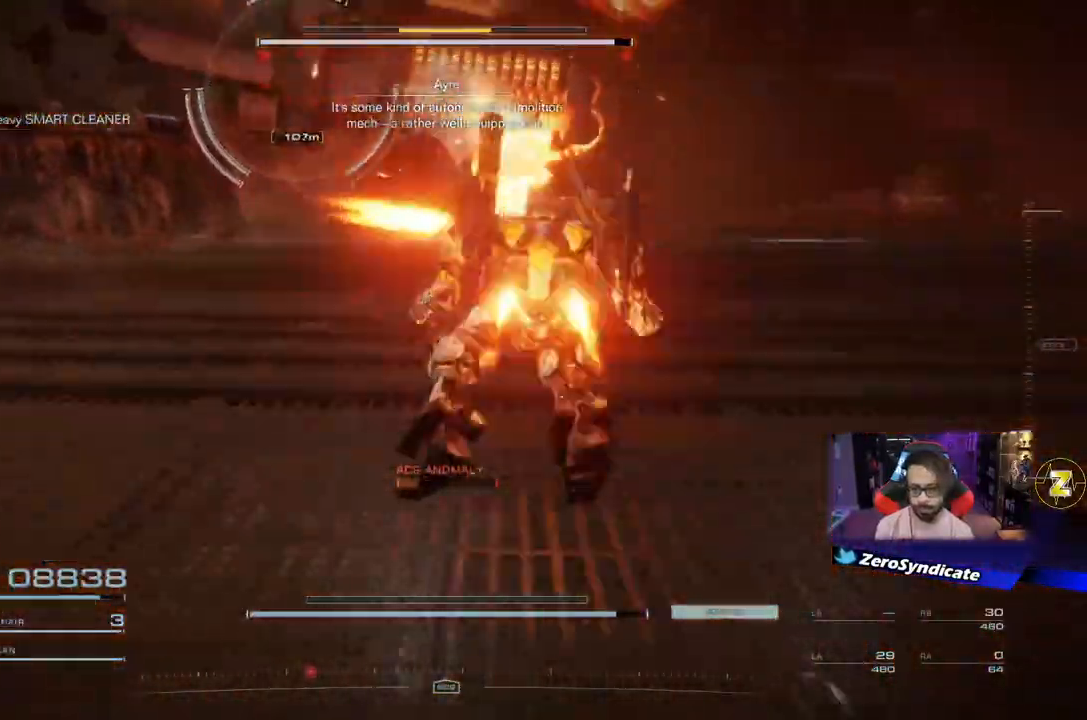
{"buttons": [], "left_stick": "up", "right_stick": "left", "events": [[50, "left_stick", "up-right"], [167, "left_stick", "up"], [167, "right_stick", "left"], [300, "L2", "down"], [350, "L2", "up"]]}
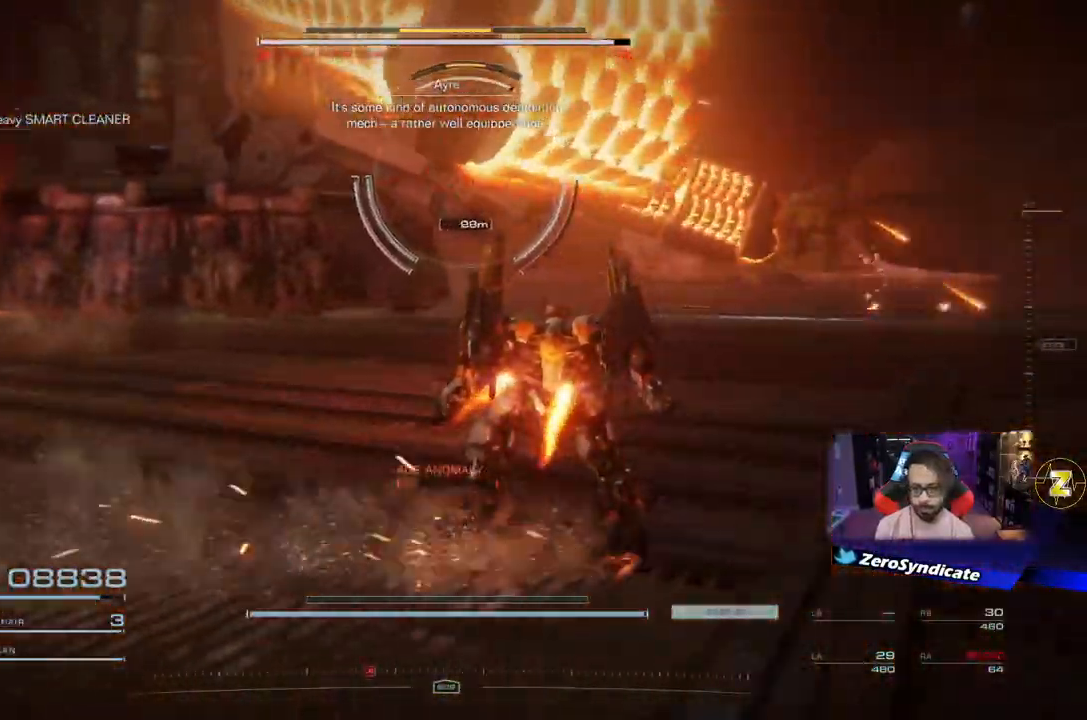
{"buttons": [], "left_stick": "up-left", "right_stick": "left", "events": [[300, "left_stick", "up-left"]]}
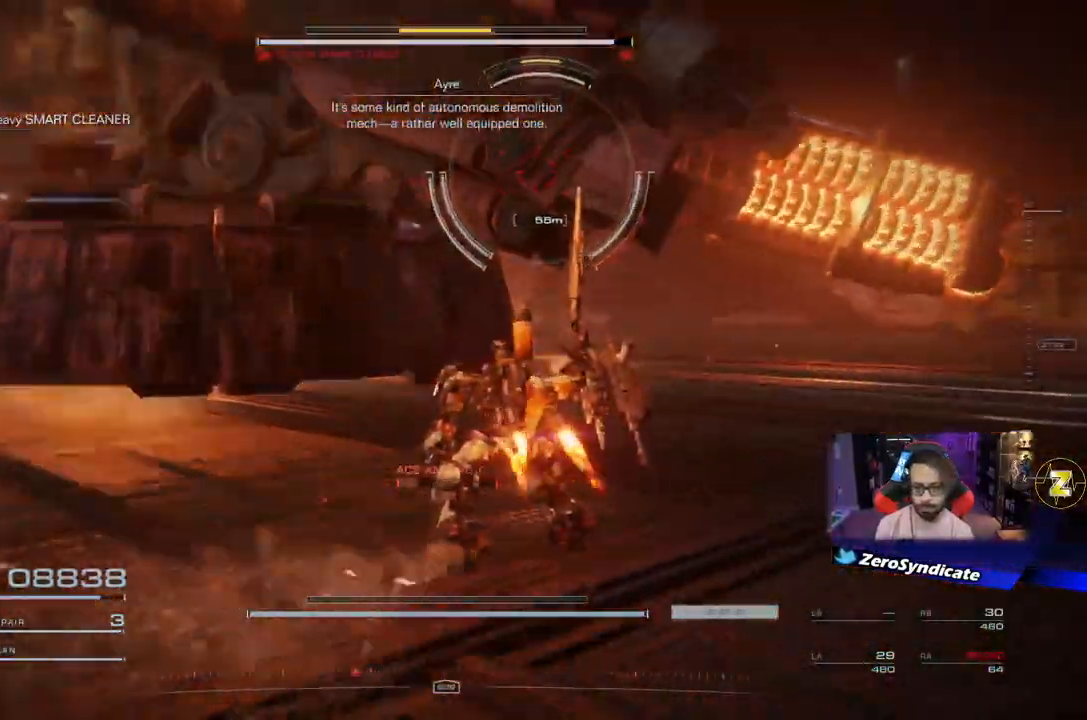
{"buttons": [], "left_stick": "down-right", "right_stick": "left", "events": [[67, "left_stick", "up"], [217, "left_stick", "right"], [300, "left_stick", "down-right"]]}
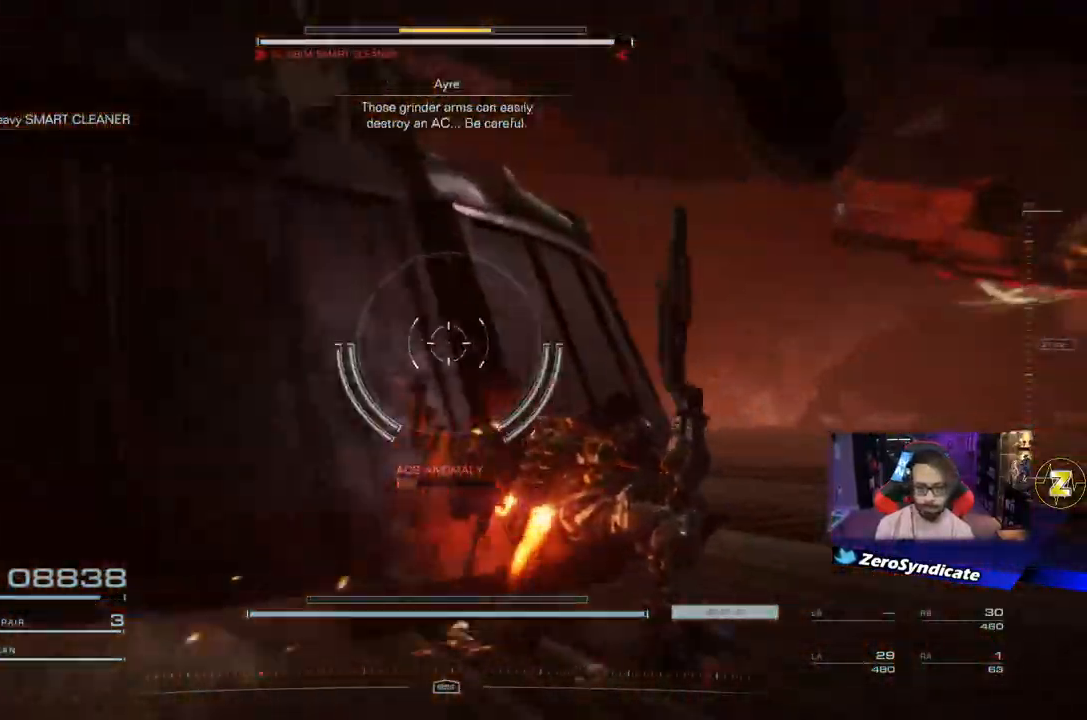
{"buttons": [], "left_stick": "left", "right_stick": "left", "events": [[200, "left_stick", "down"], [317, "left_stick", "down-left"], [450, "left_stick", "left"]]}
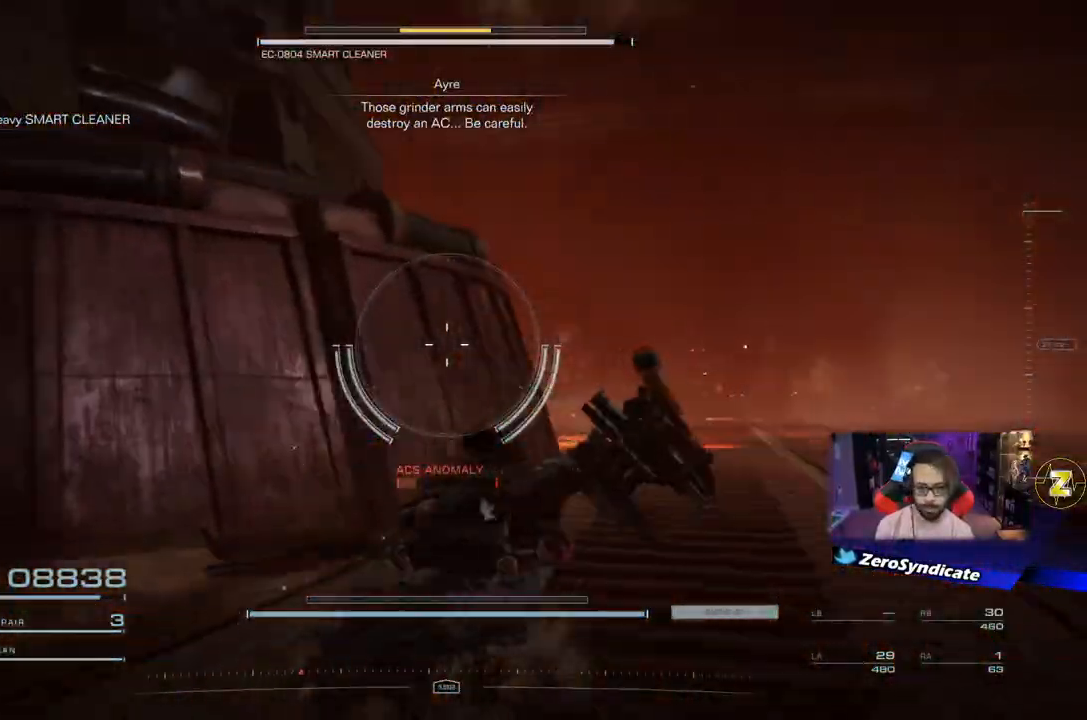
{"buttons": [], "left_stick": "down", "right_stick": "up", "events": [[83, "right_stick", "center"], [317, "right_stick", "up"], [400, "left_stick", "down"]]}
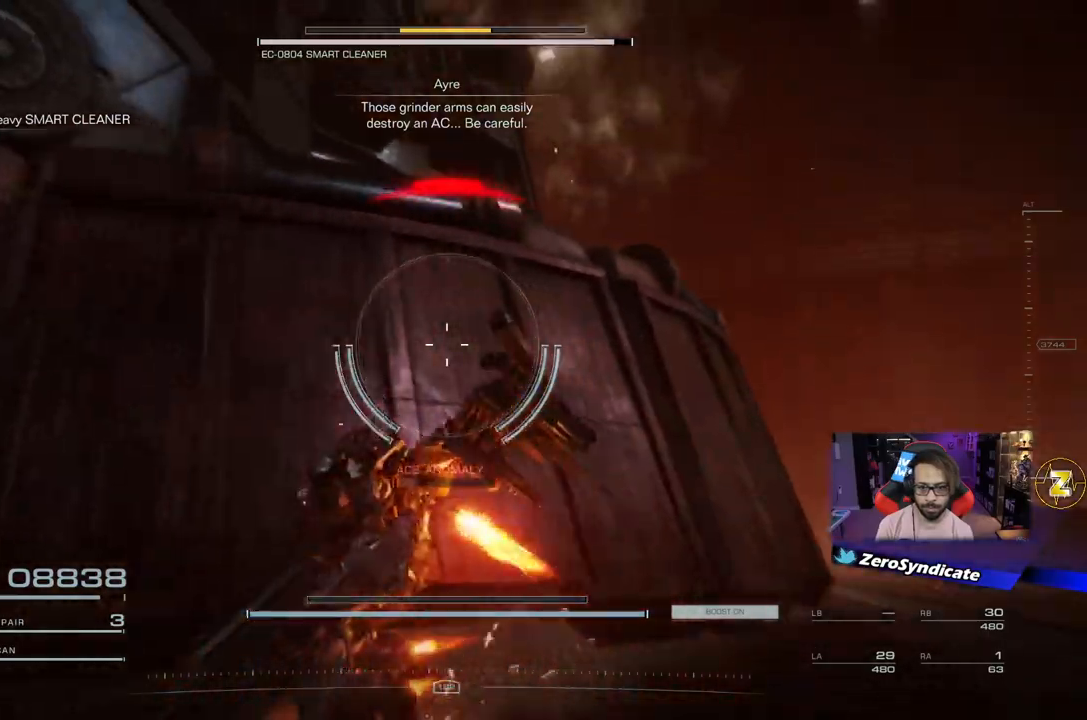
{"buttons": [], "left_stick": "down", "right_stick": "center", "events": [[333, "right_stick", "center"]]}
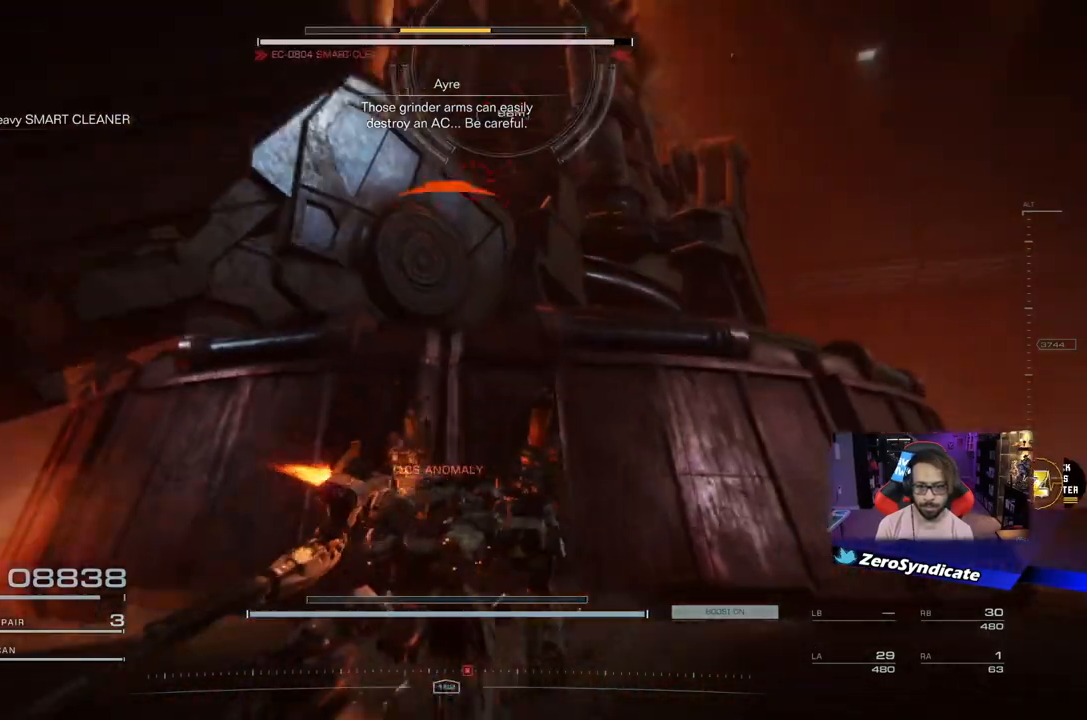
{"buttons": [], "left_stick": "left", "right_stick": "center", "events": [[167, "left_stick", "down-left"], [233, "right_stick", "right"], [333, "right_stick", "center"], [433, "left_stick", "left"]]}
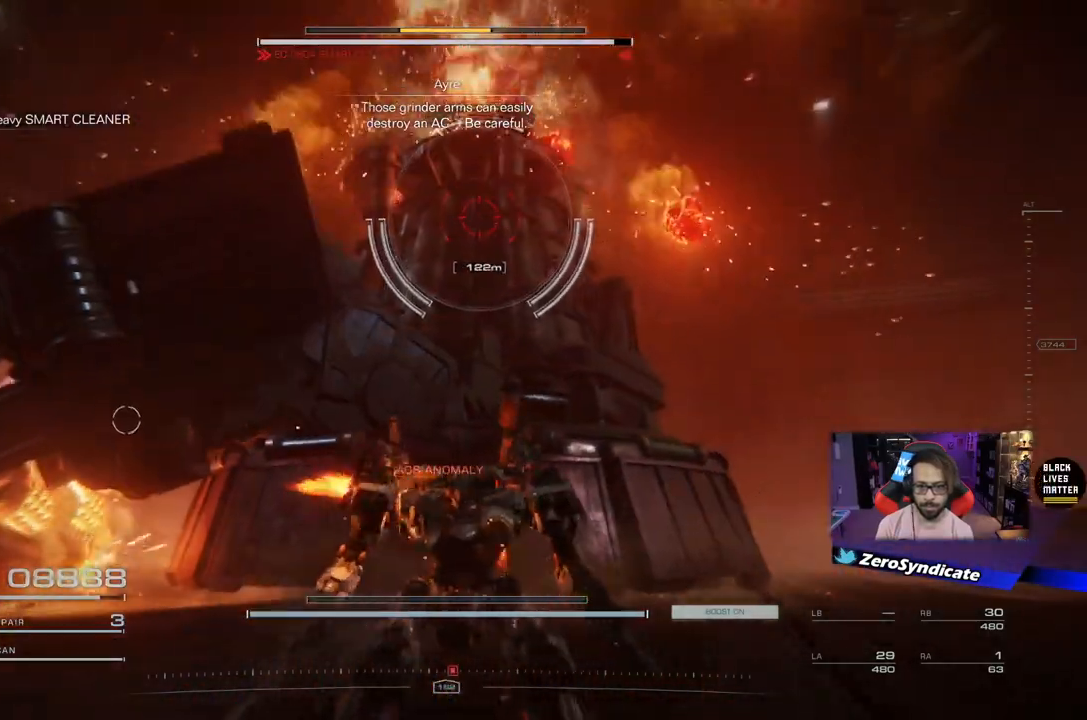
{"buttons": [], "left_stick": "up-left", "right_stick": "down", "events": [[50, "left_stick", "up-left"], [100, "right_stick", "down"]]}